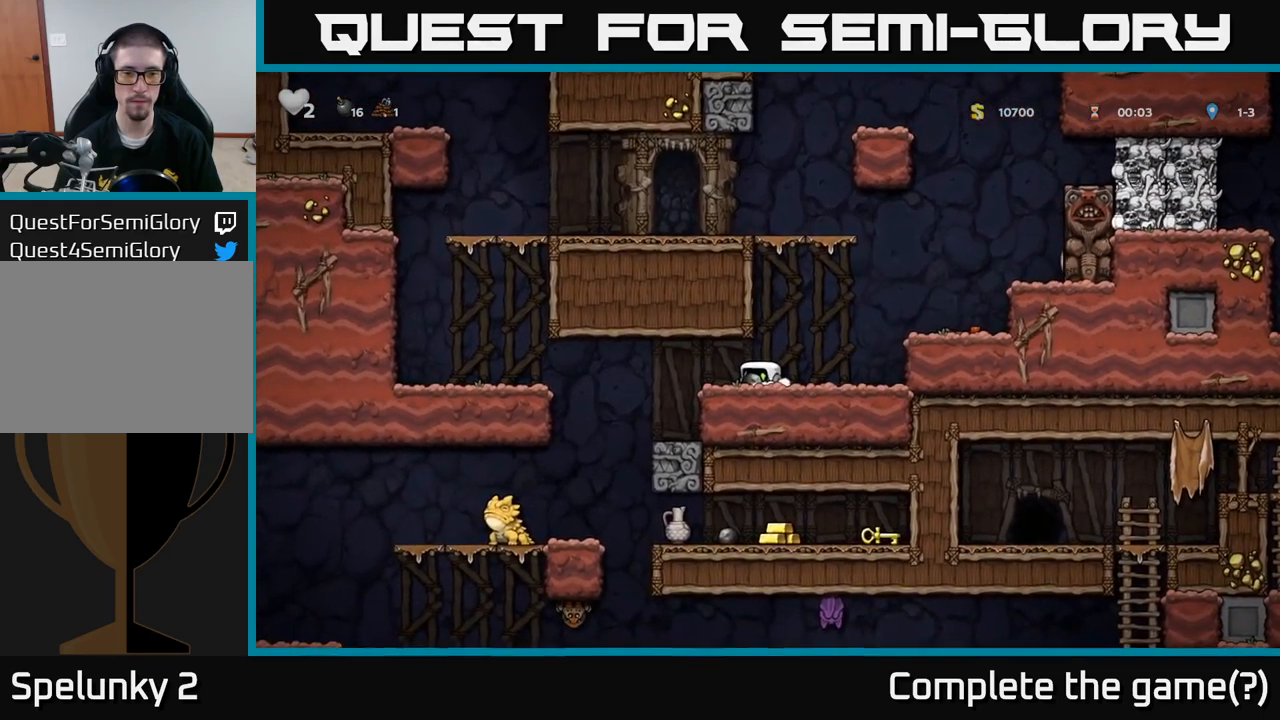
Gameplay with a controller (Xbox layout); each line is a JSON object with the inputs held at the frame after it (dt_ms = milliseconds from this image to that frame). "events" lists button and stick changes between this image and that frame as [ms after this image, input, new state], when the widget could be followed in between. Not read: left_stick right_stick.
{"dt_ms": 500, "buttons": [], "events": []}
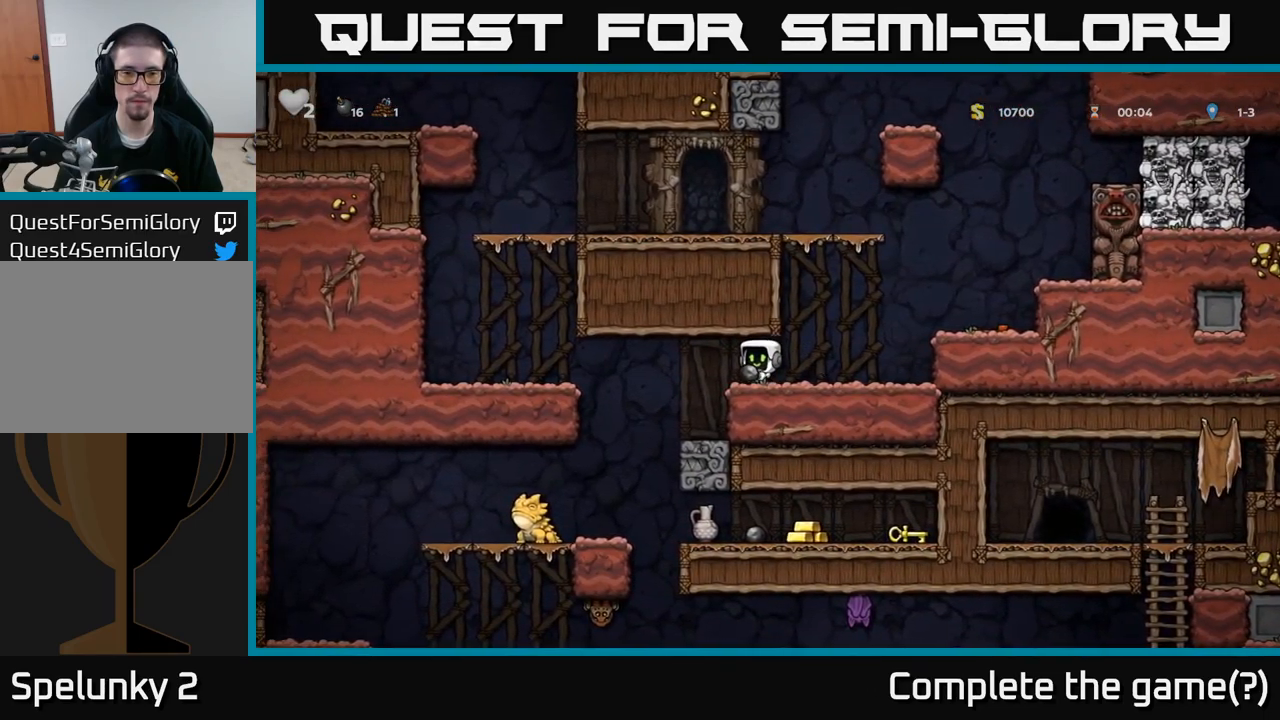
{"dt_ms": 500, "buttons": [], "events": [[50, "A", "down"], [100, "A", "up"], [166, "X", "down"], [250, "X", "up"]]}
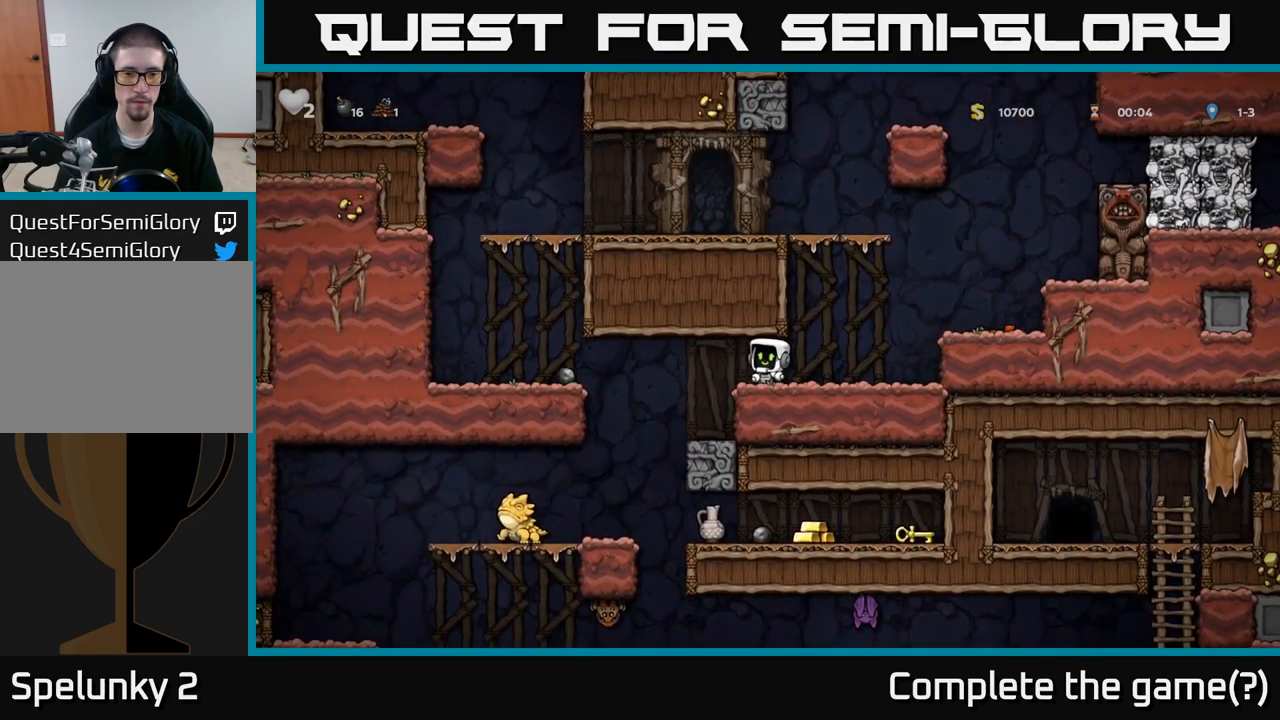
{"dt_ms": 500, "buttons": [], "events": []}
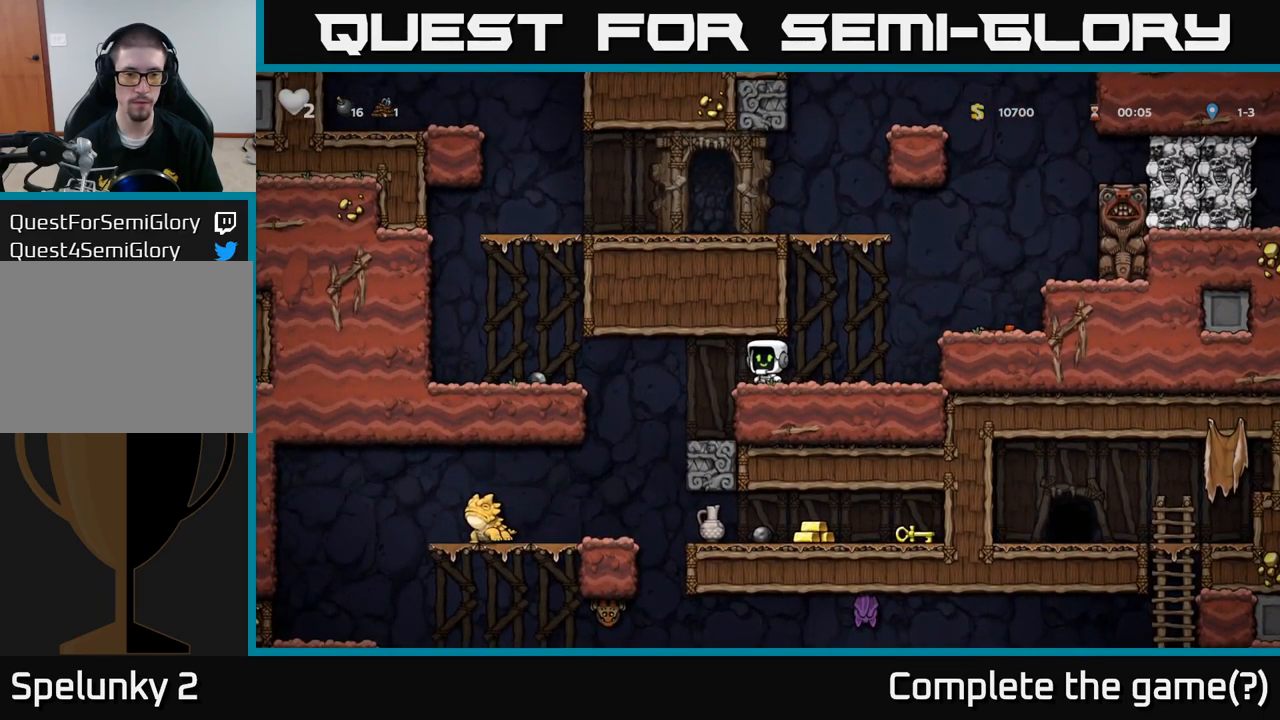
{"dt_ms": 500, "buttons": [], "events": []}
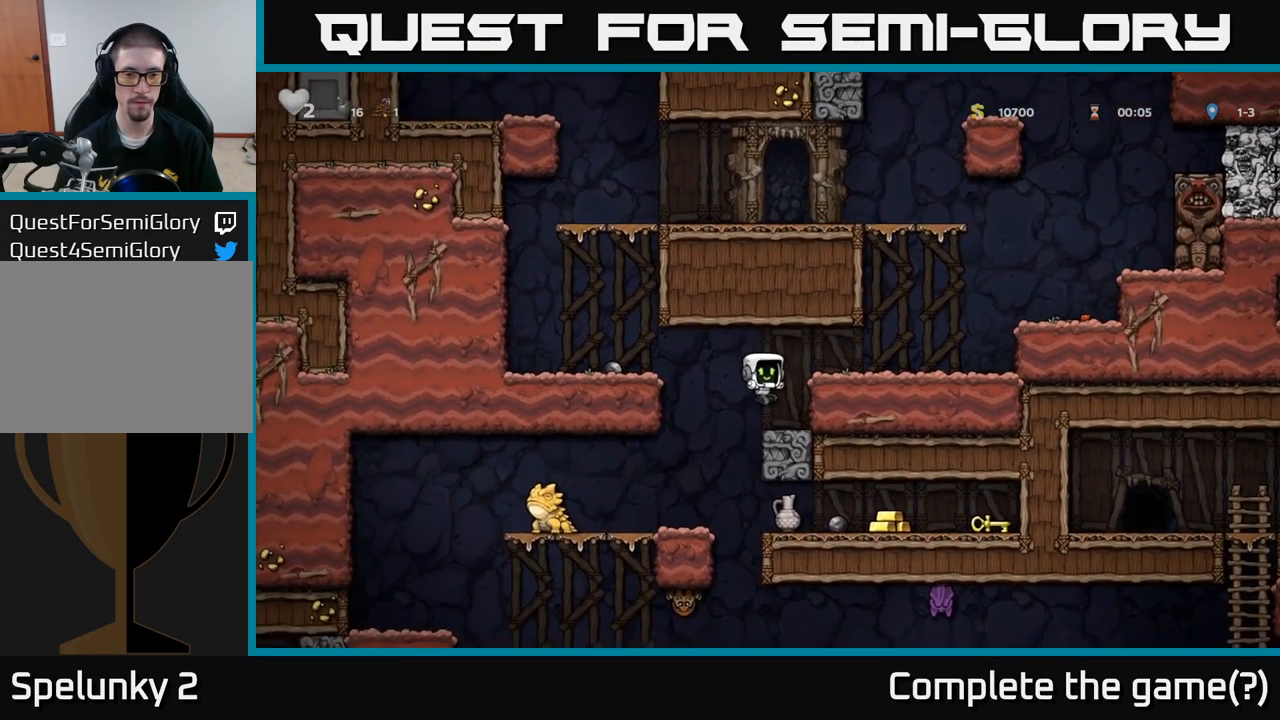
{"dt_ms": 500, "buttons": ["A"], "events": [[333, "A", "down"]]}
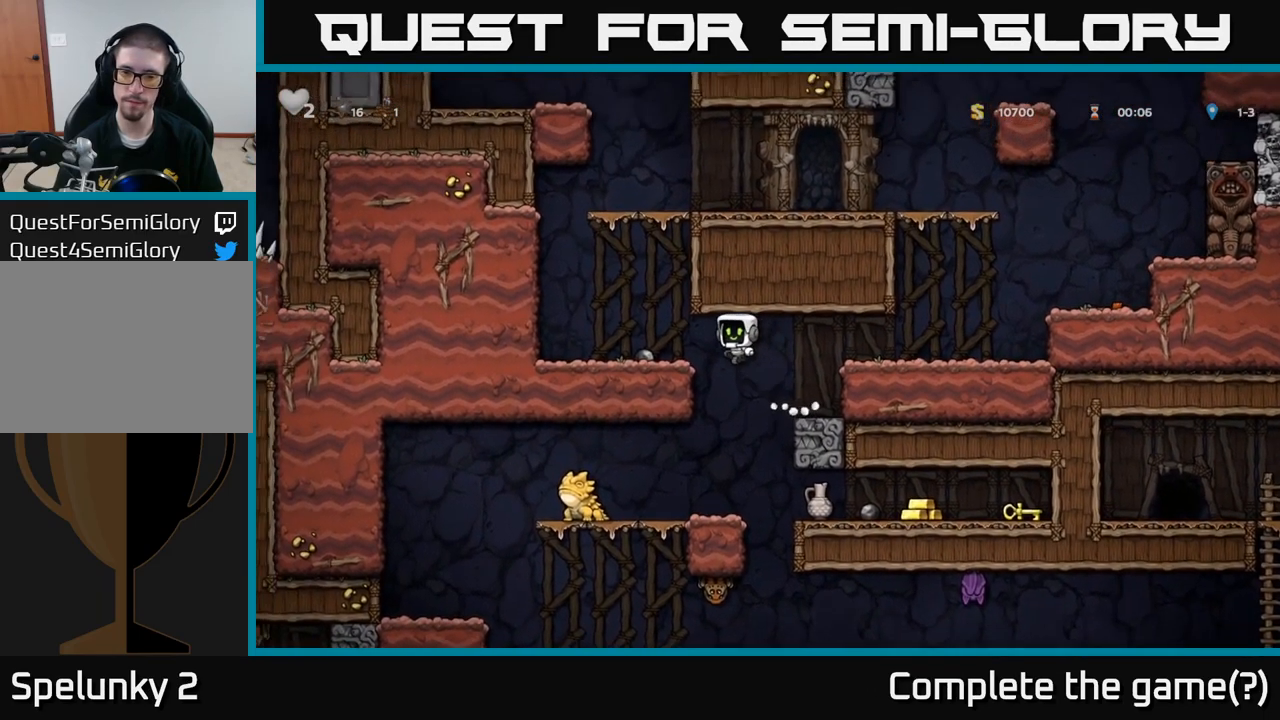
{"dt_ms": 500, "buttons": [], "events": [[100, "A", "up"], [267, "X", "down"], [333, "X", "up"]]}
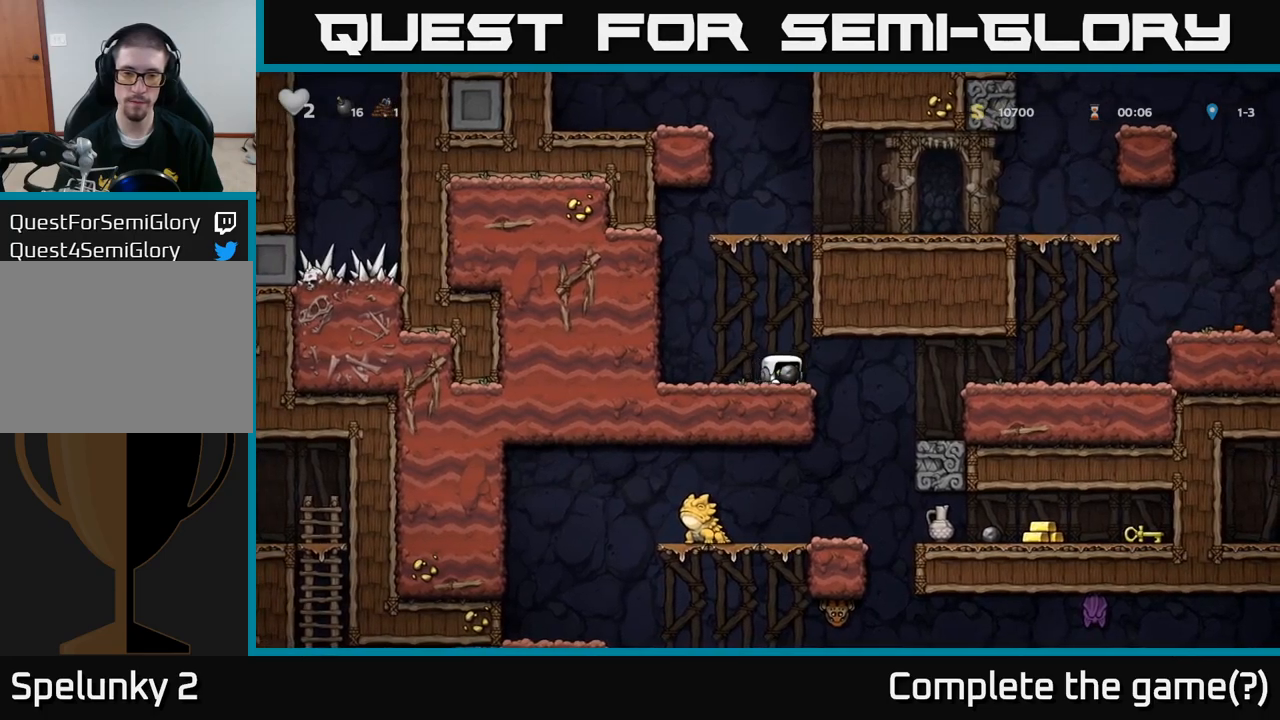
{"dt_ms": 500, "buttons": [], "events": []}
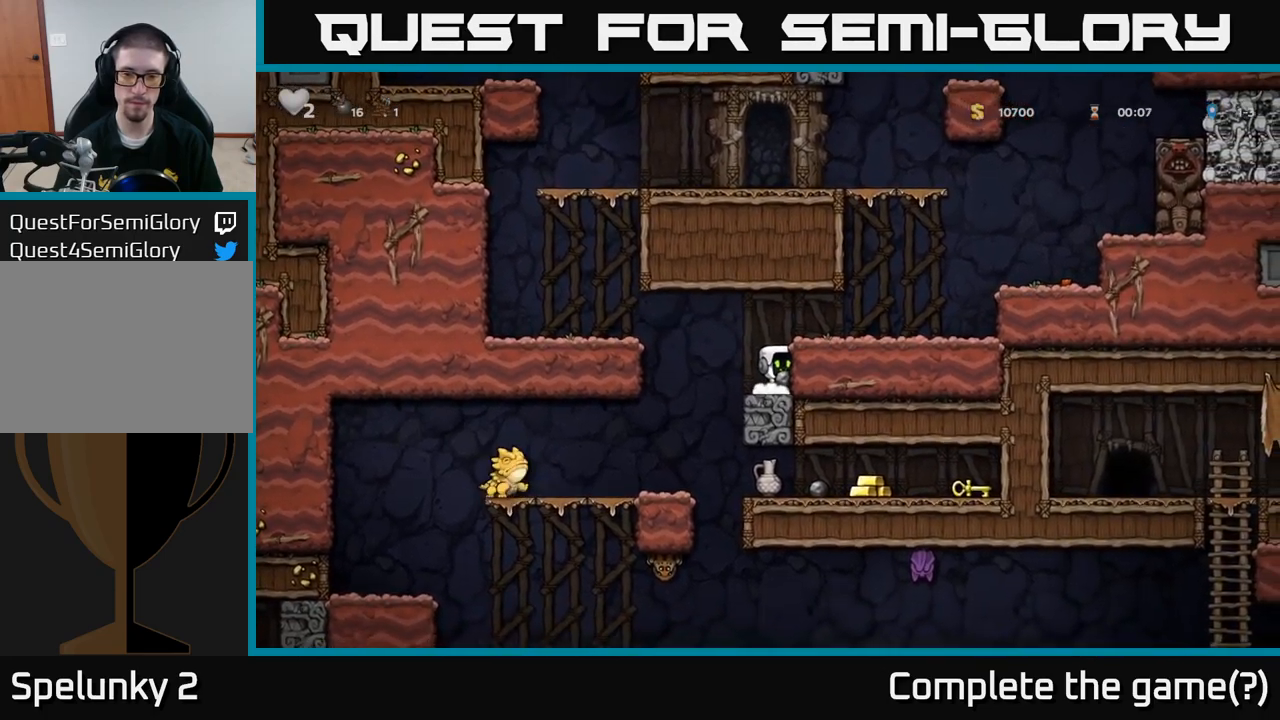
{"dt_ms": 500, "buttons": [], "events": []}
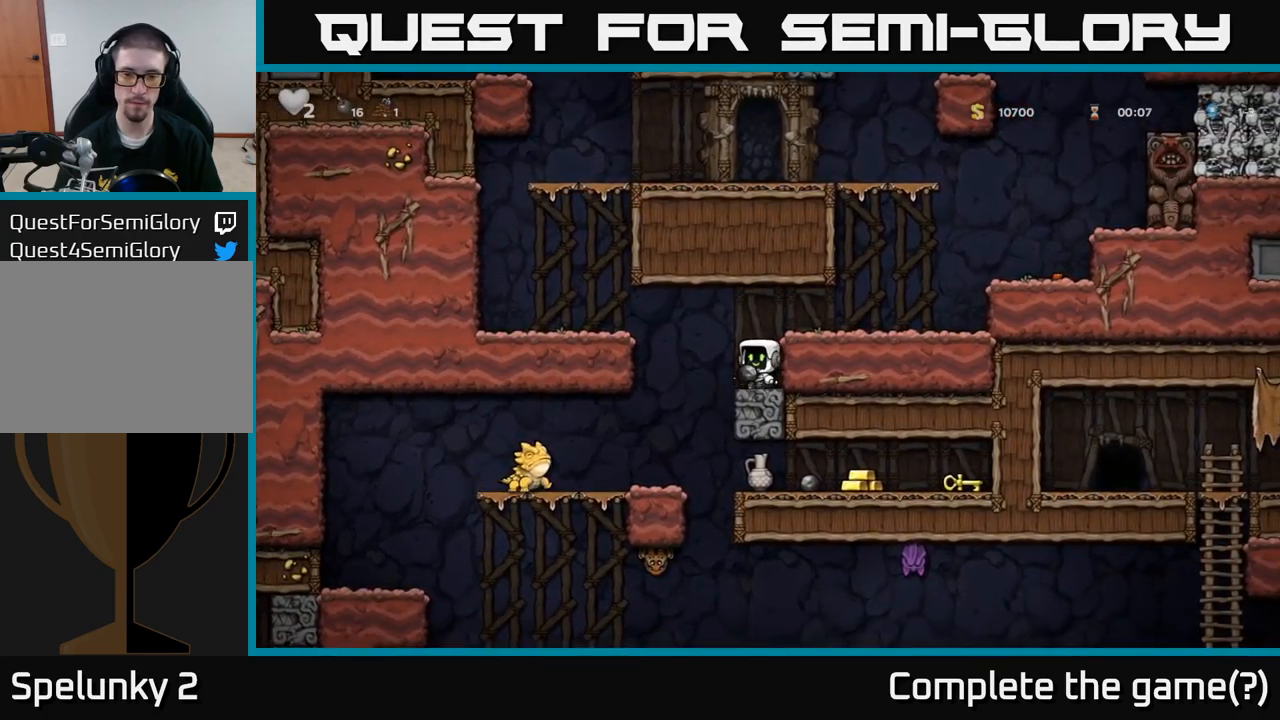
{"dt_ms": 500, "buttons": ["X"], "events": [[250, "A", "down"], [300, "A", "up"], [433, "X", "down"]]}
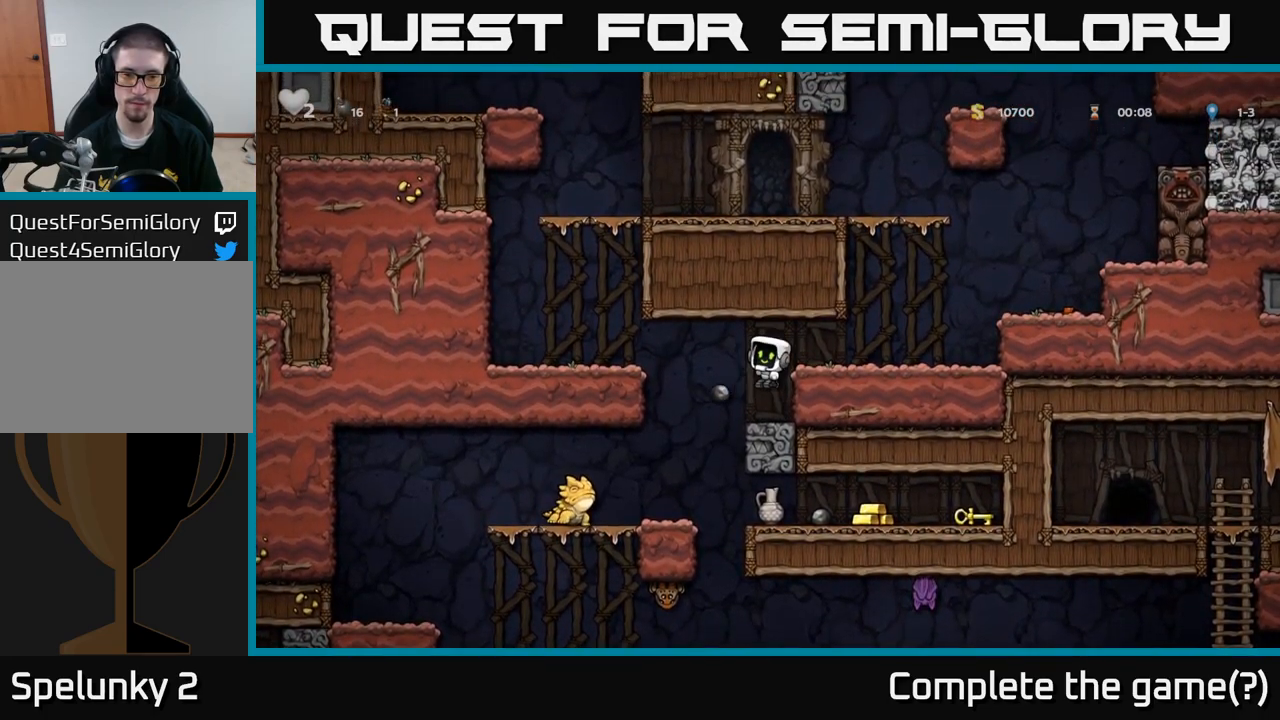
{"dt_ms": 500, "buttons": [], "events": [[17, "X", "up"]]}
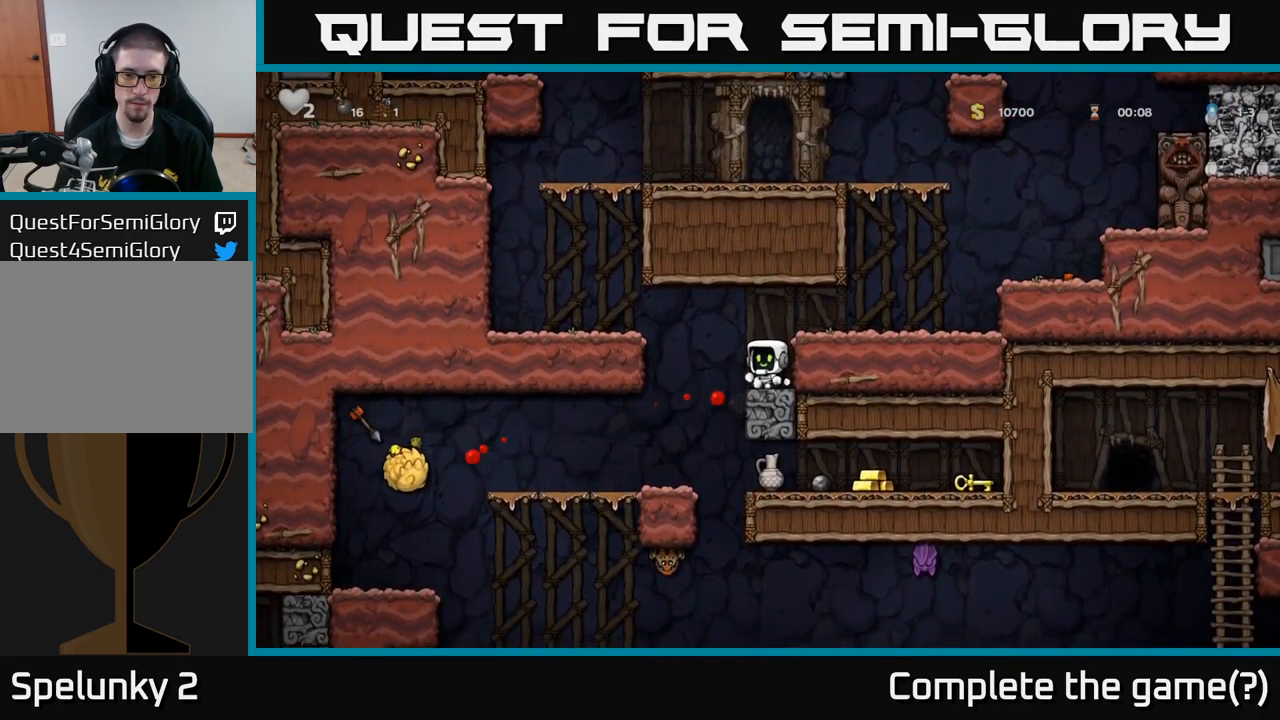
{"dt_ms": 500, "buttons": ["A"], "events": [[400, "A", "down"]]}
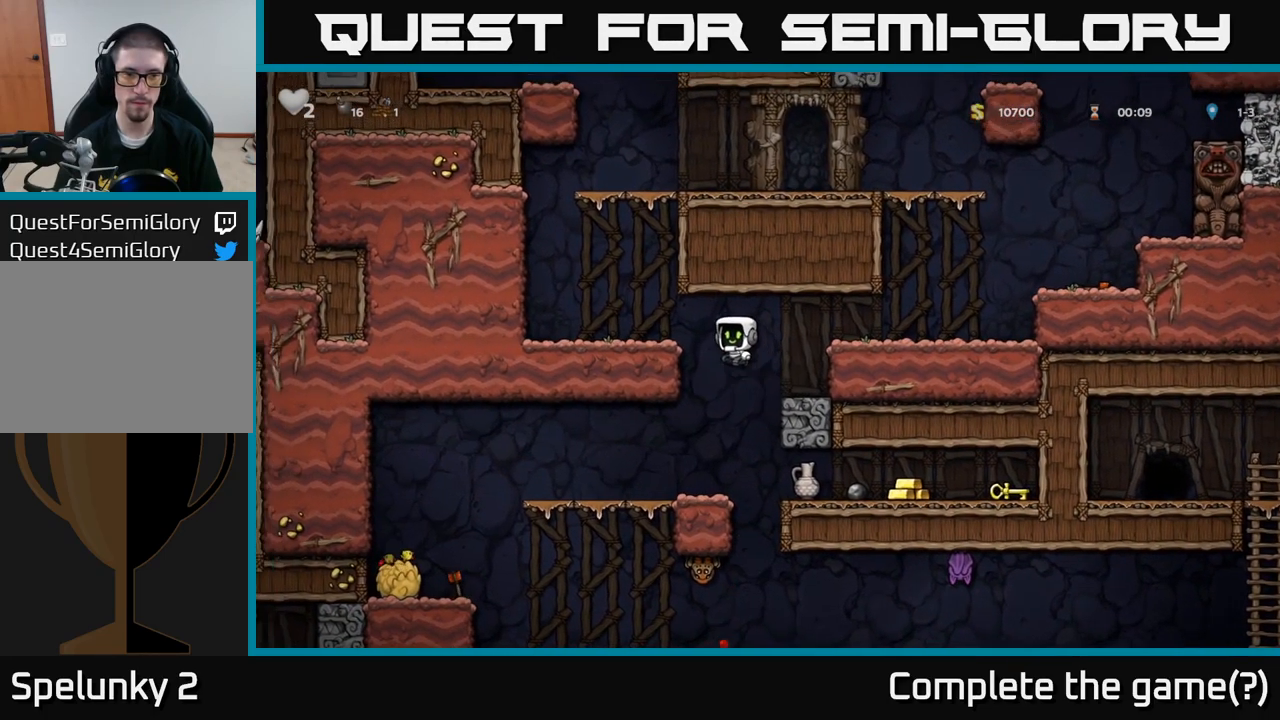
{"dt_ms": 500, "buttons": ["A"], "events": [[117, "A", "up"], [350, "A", "down"]]}
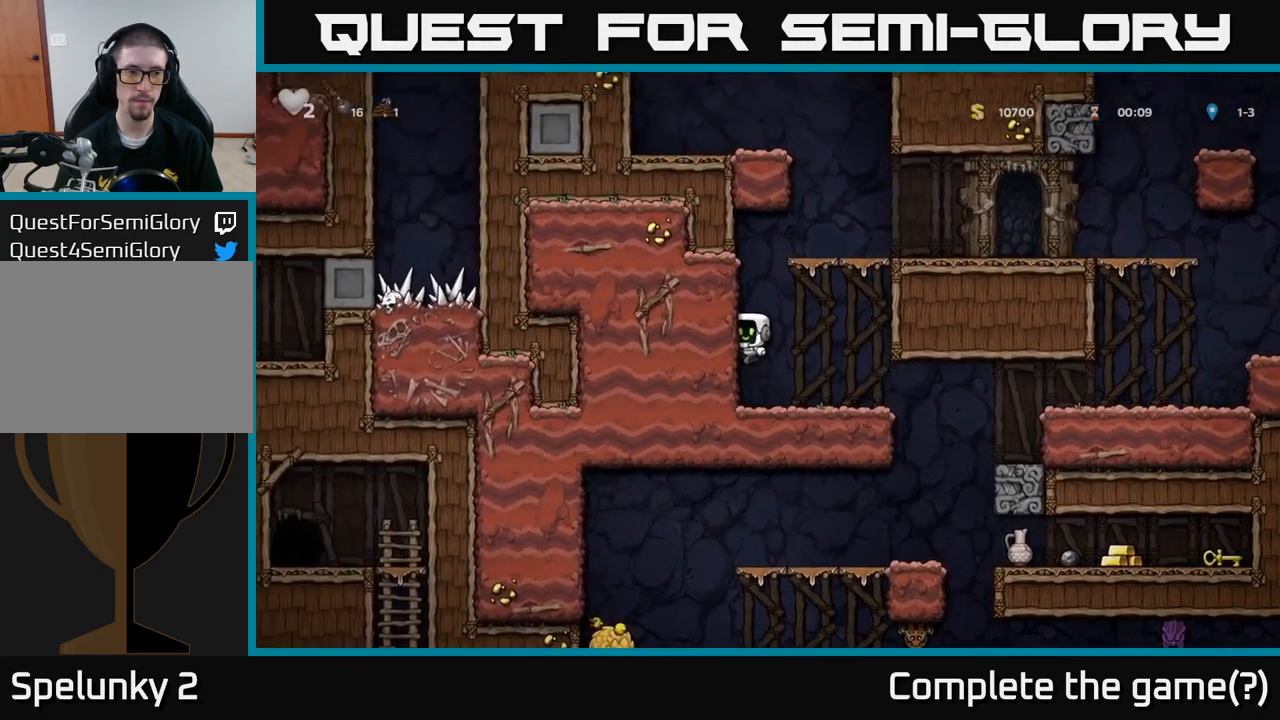
{"dt_ms": 500, "buttons": [], "events": [[217, "A", "up"]]}
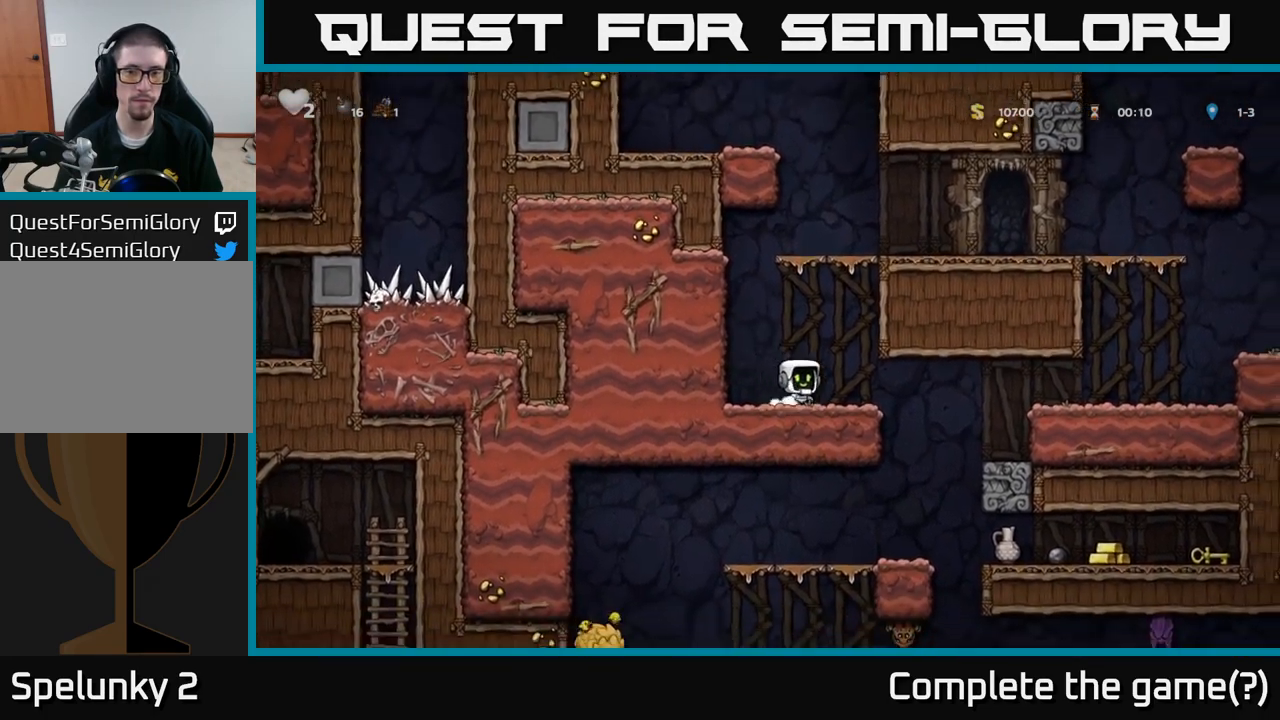
{"dt_ms": 500, "buttons": [], "events": []}
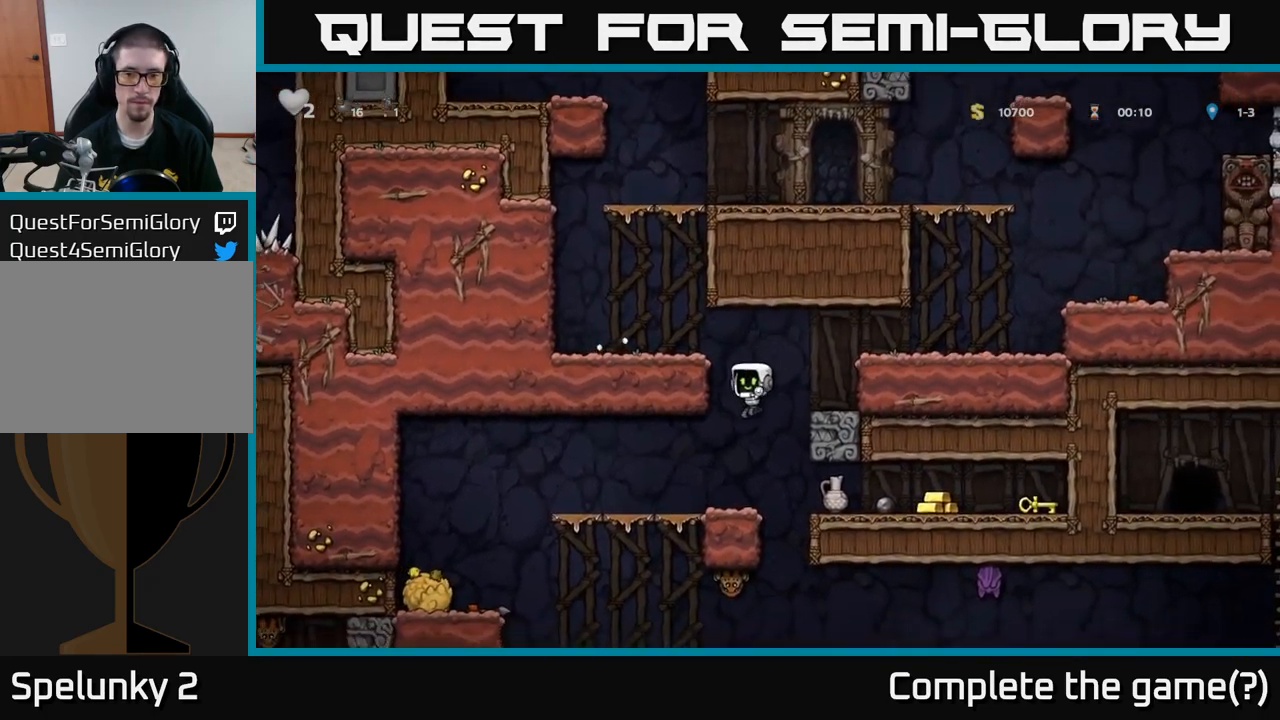
{"dt_ms": 500, "buttons": [], "events": []}
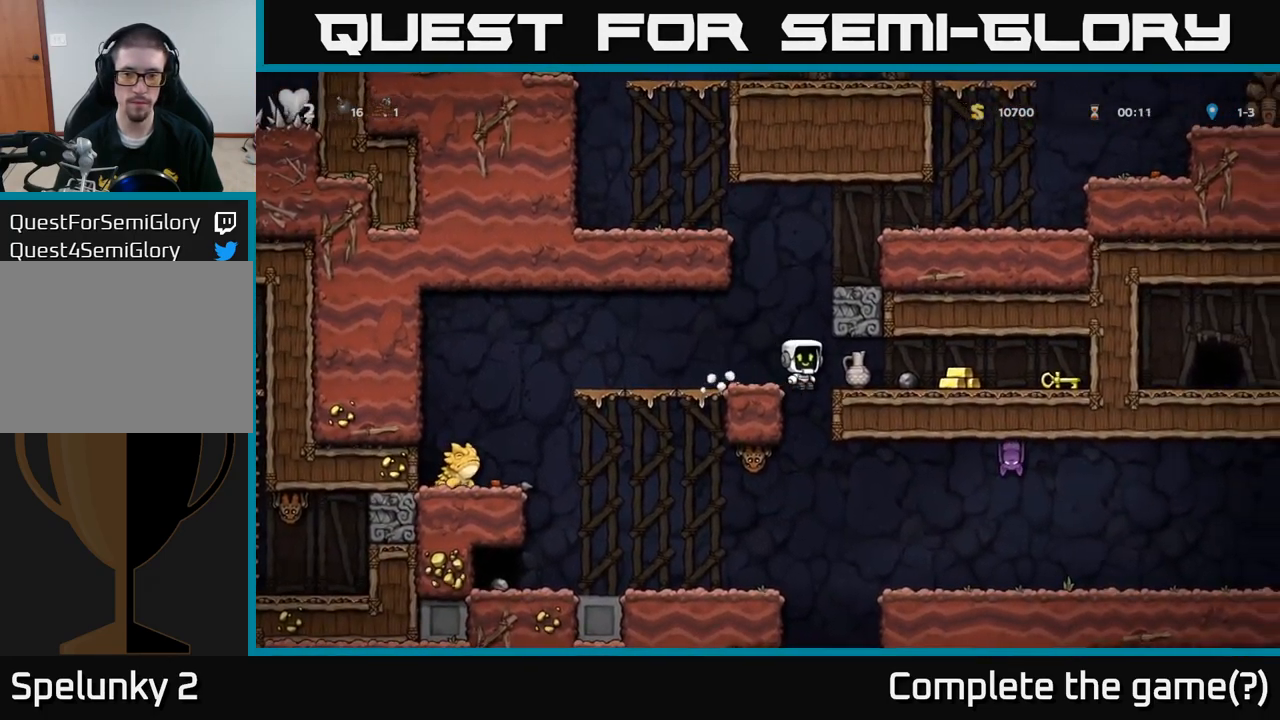
{"dt_ms": 500, "buttons": [], "events": []}
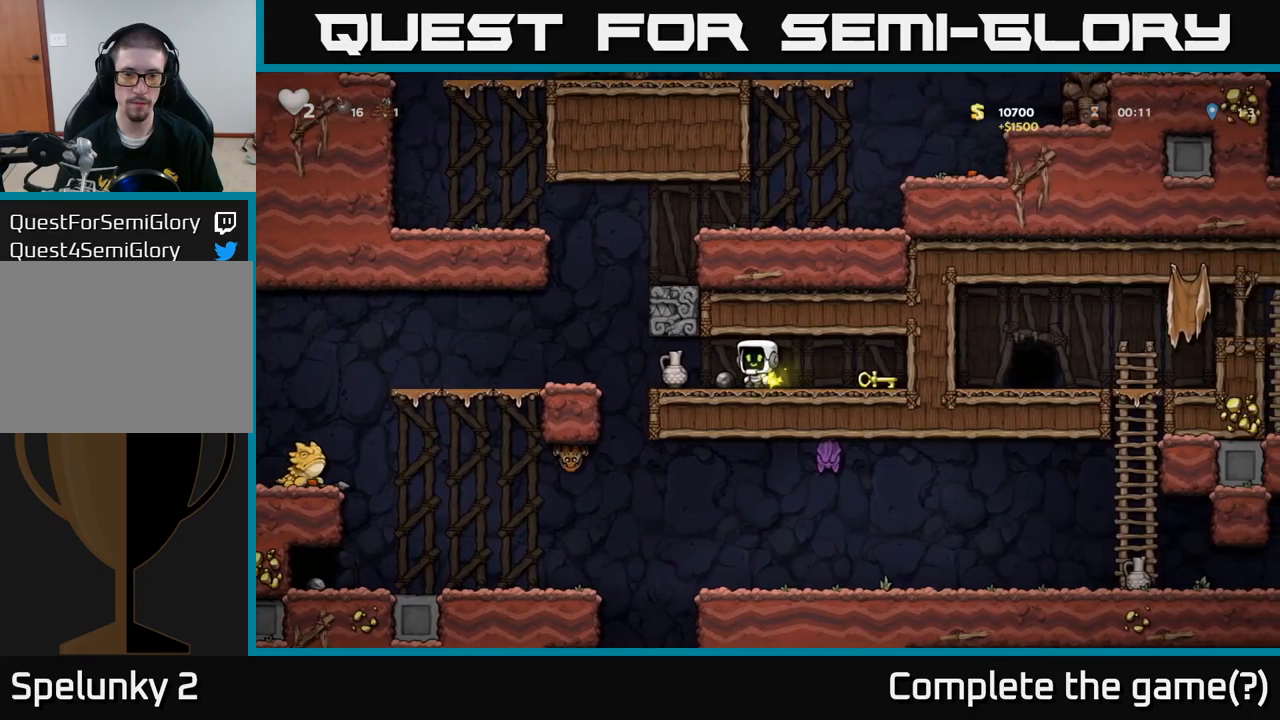
{"dt_ms": 500, "buttons": [], "events": [[84, "X", "down"], [134, "X", "up"], [400, "X", "down"], [484, "X", "up"]]}
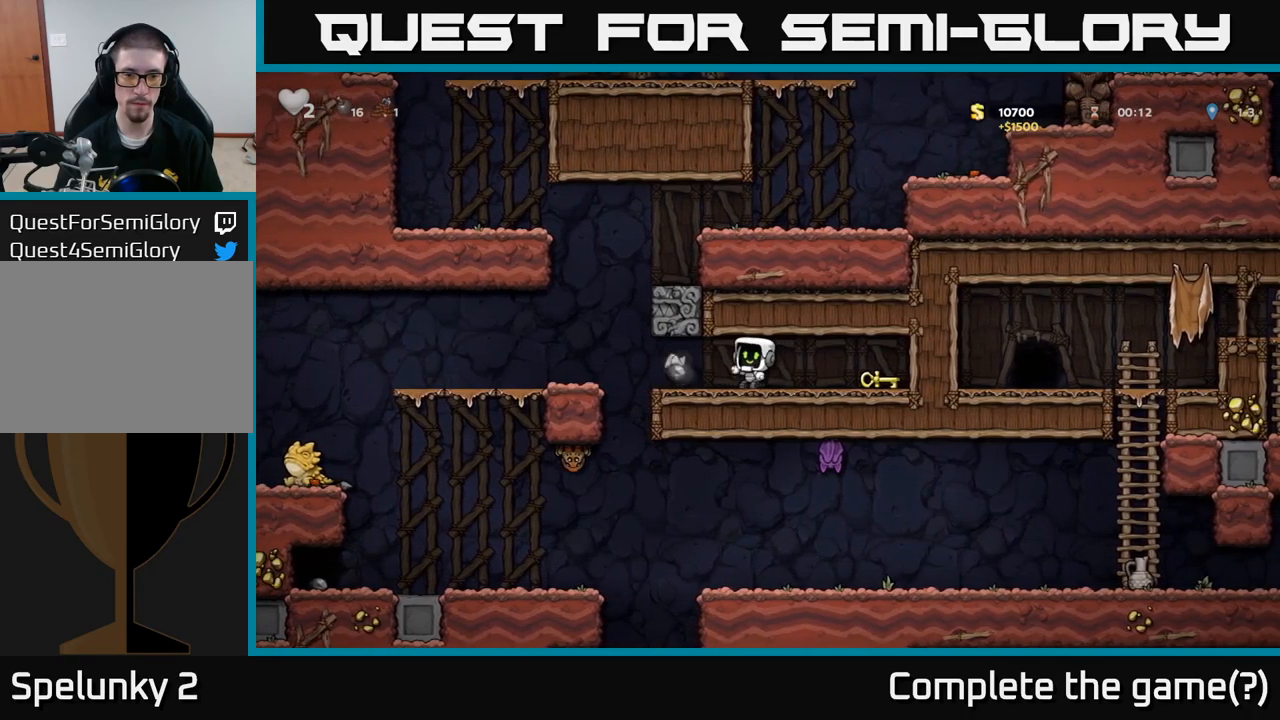
{"dt_ms": 500, "buttons": [], "events": []}
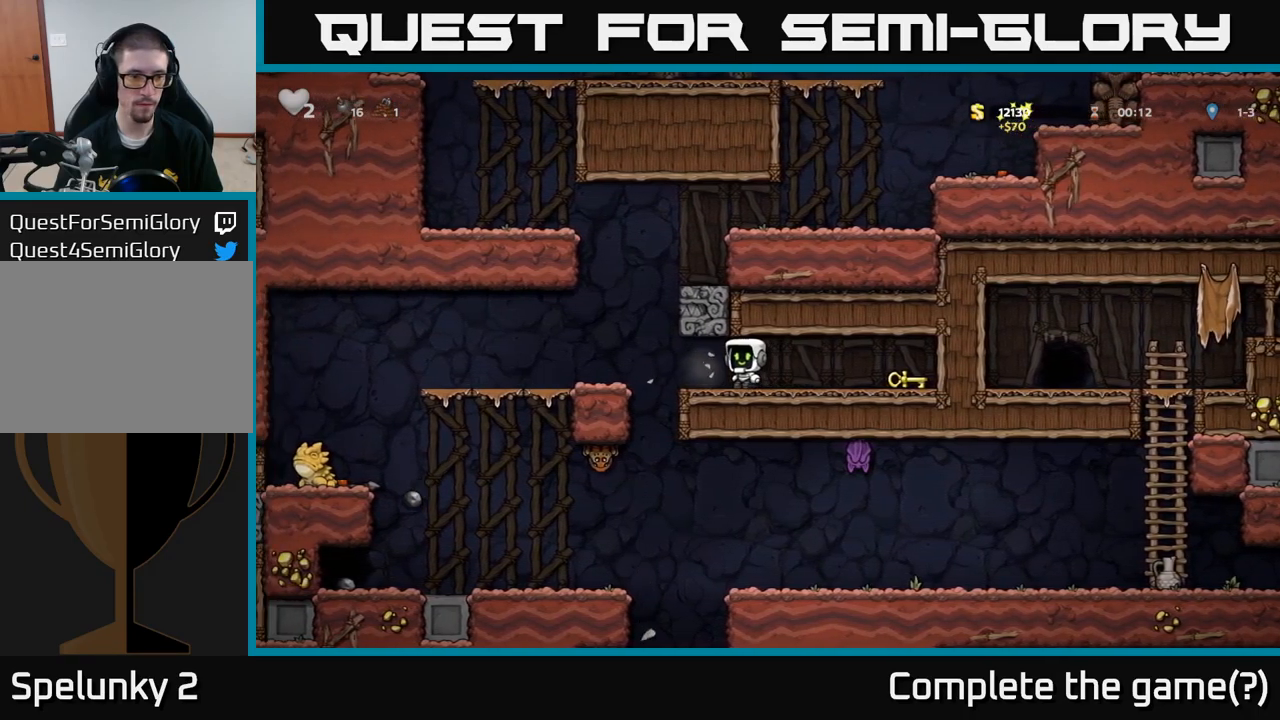
{"dt_ms": 1000, "buttons": []}
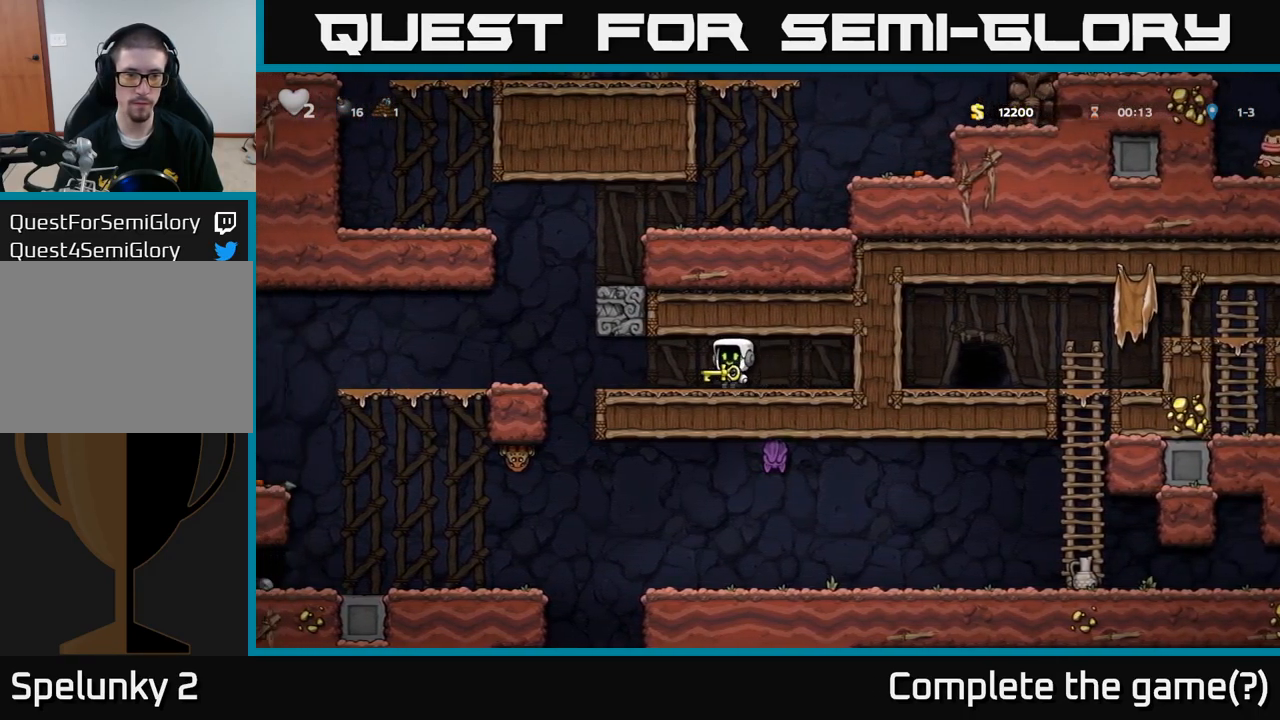
{"dt_ms": 500, "buttons": [], "events": [[134, "X", "down"], [217, "X", "up"]]}
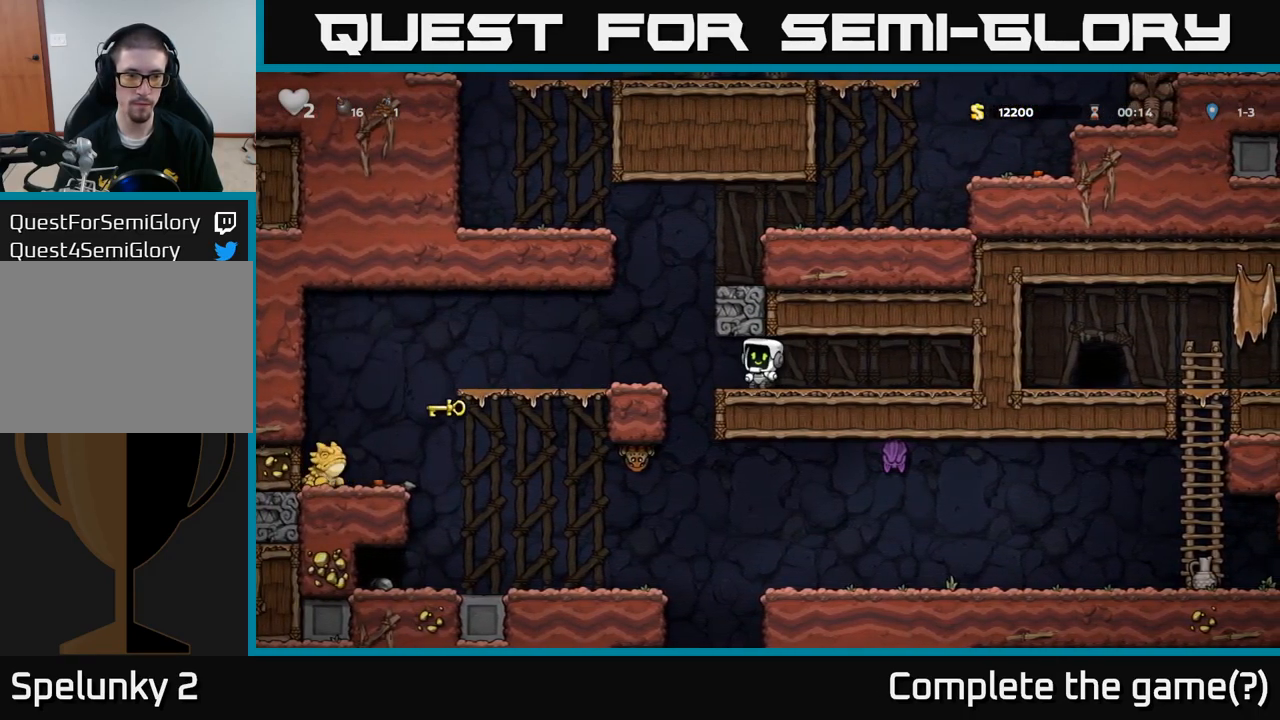
{"dt_ms": 1000, "buttons": []}
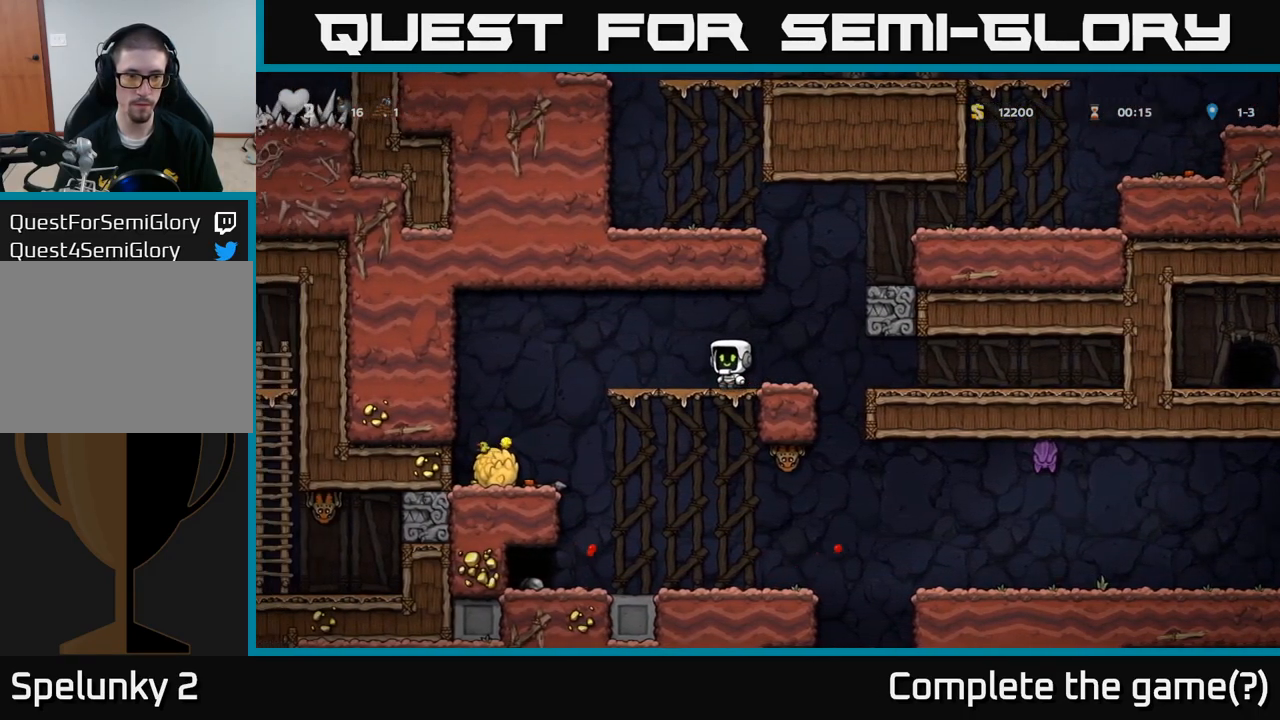
{"dt_ms": 500, "buttons": [], "events": []}
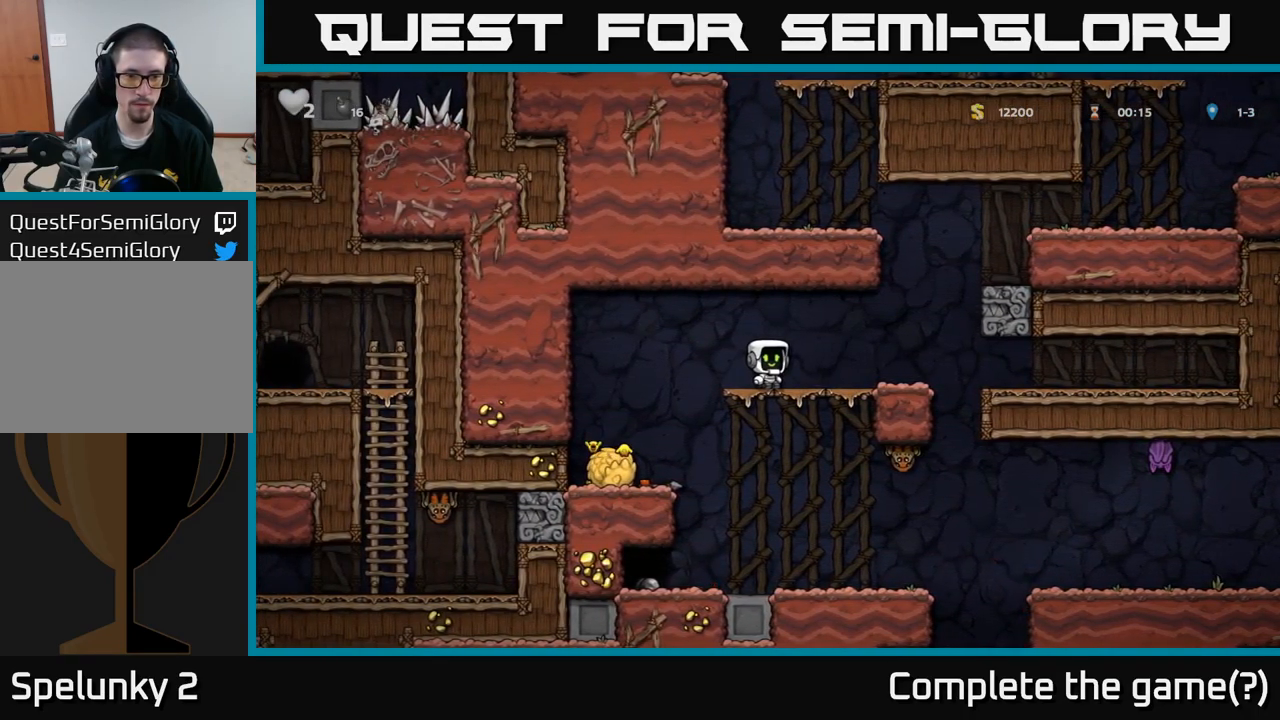
{"dt_ms": 500, "buttons": [], "events": []}
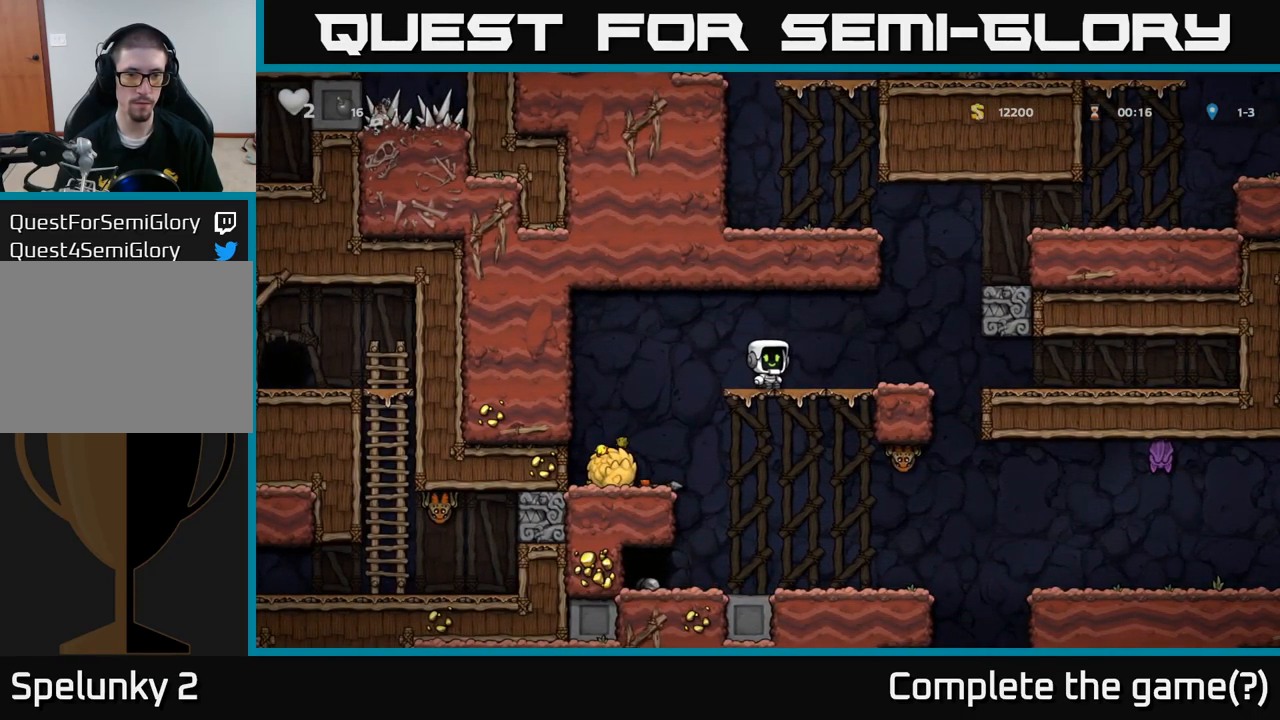
{"dt_ms": 500, "buttons": [], "events": [[134, "A", "down"], [200, "A", "up"]]}
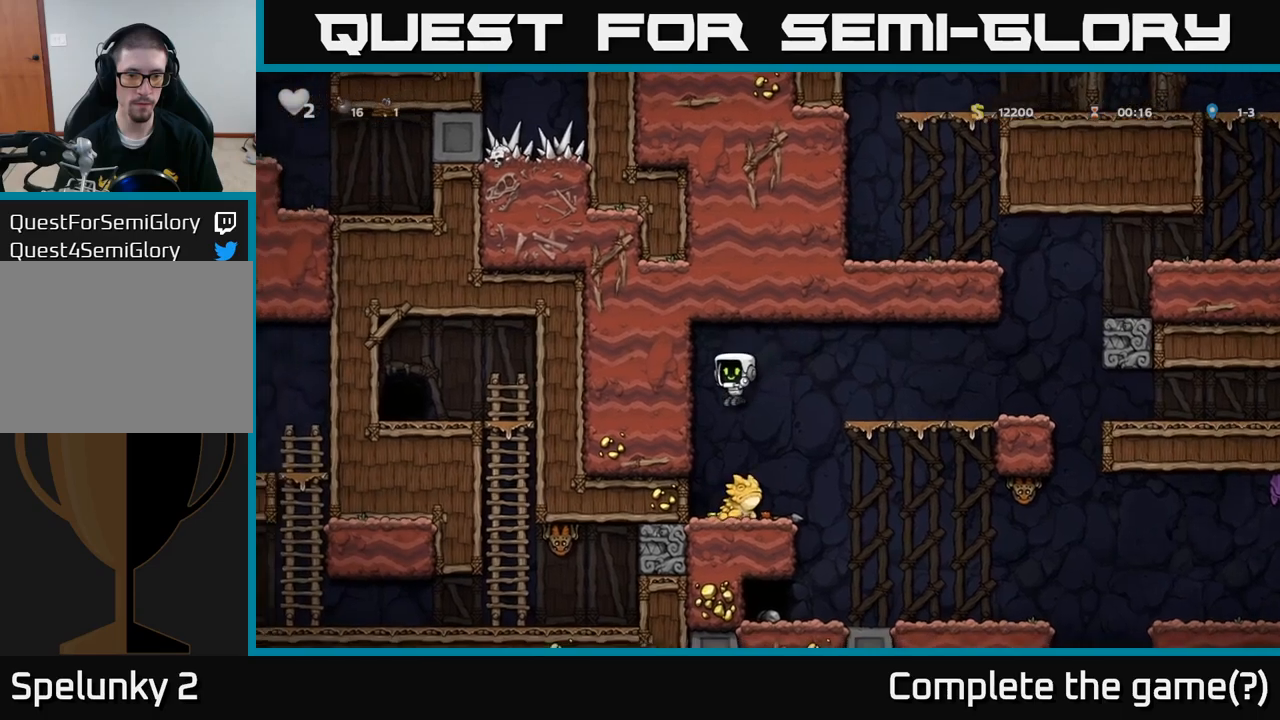
{"dt_ms": 500, "buttons": [], "events": []}
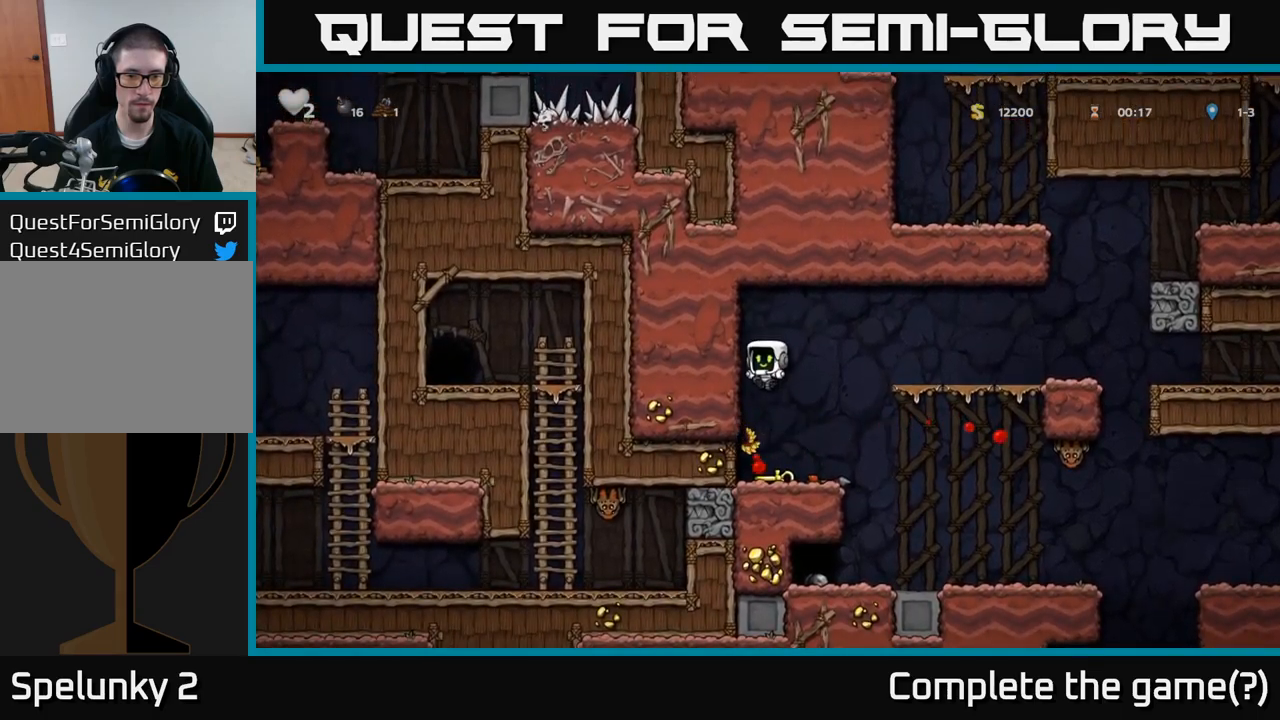
{"dt_ms": 500, "buttons": [], "events": [[366, "X", "down"], [433, "X", "up"]]}
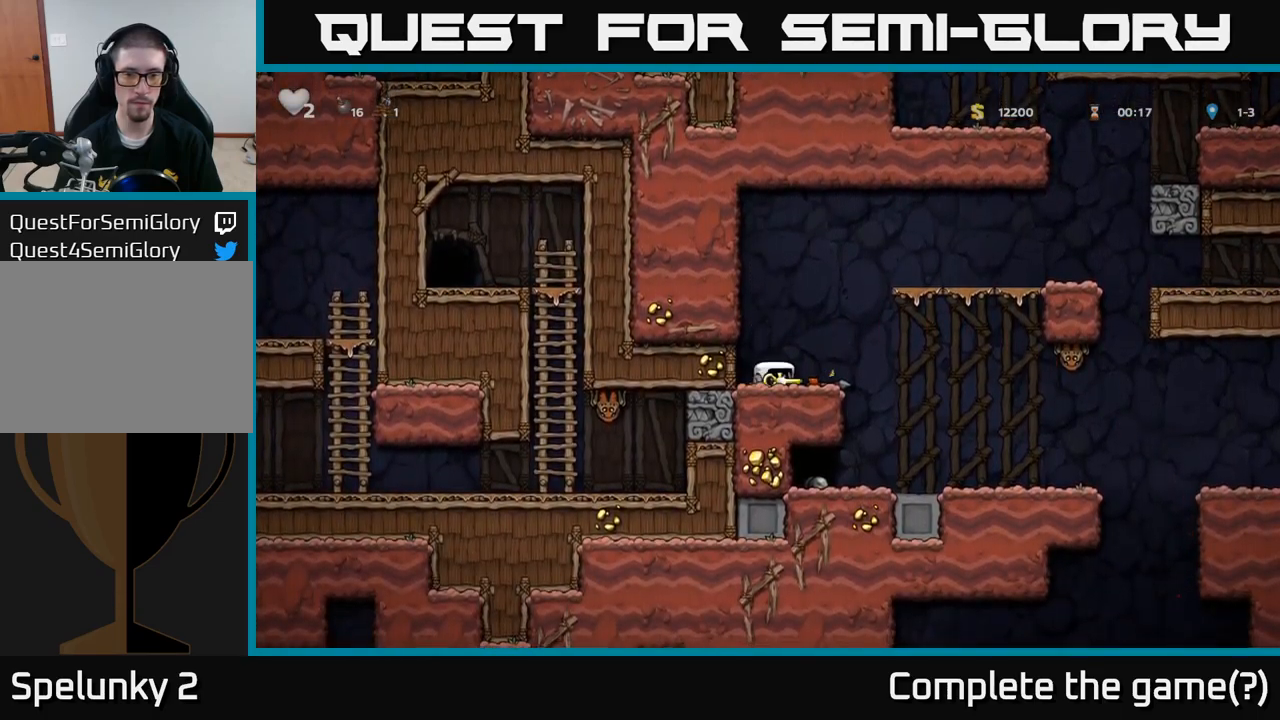
{"dt_ms": 500, "buttons": [], "events": []}
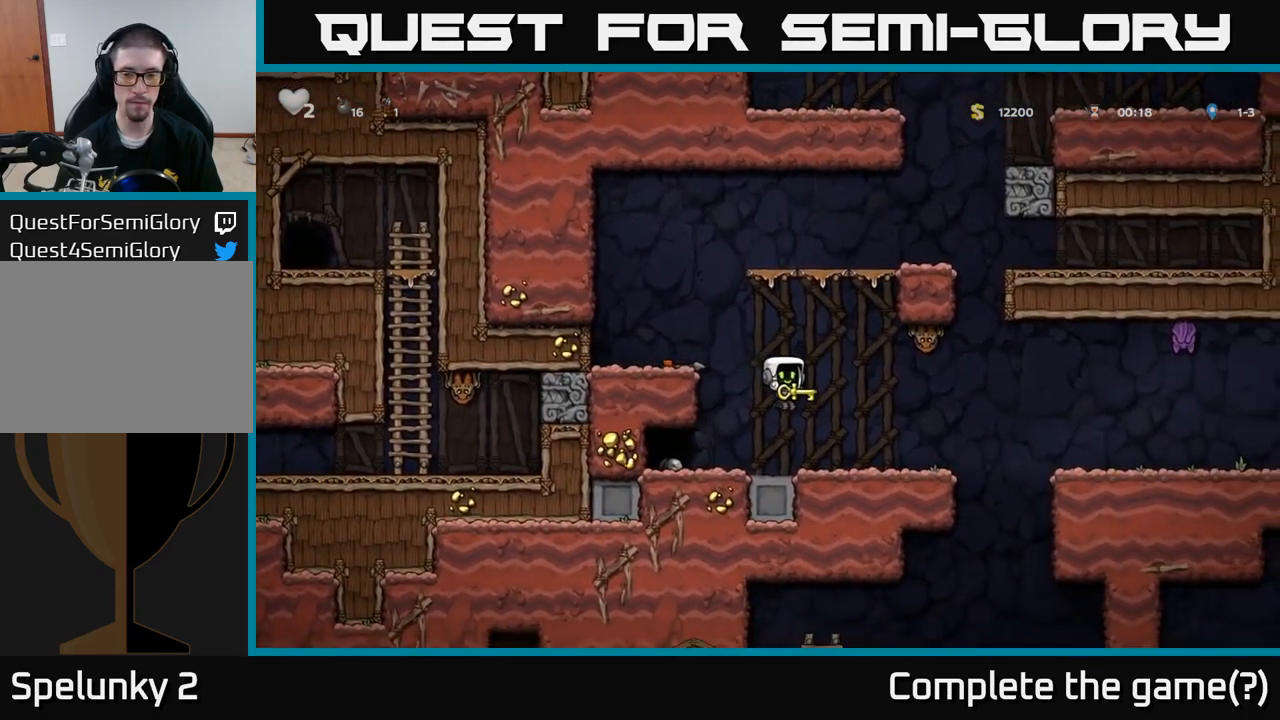
{"dt_ms": 500, "buttons": [], "events": [[233, "A", "down"], [316, "A", "up"], [416, "X", "down"], [466, "X", "up"]]}
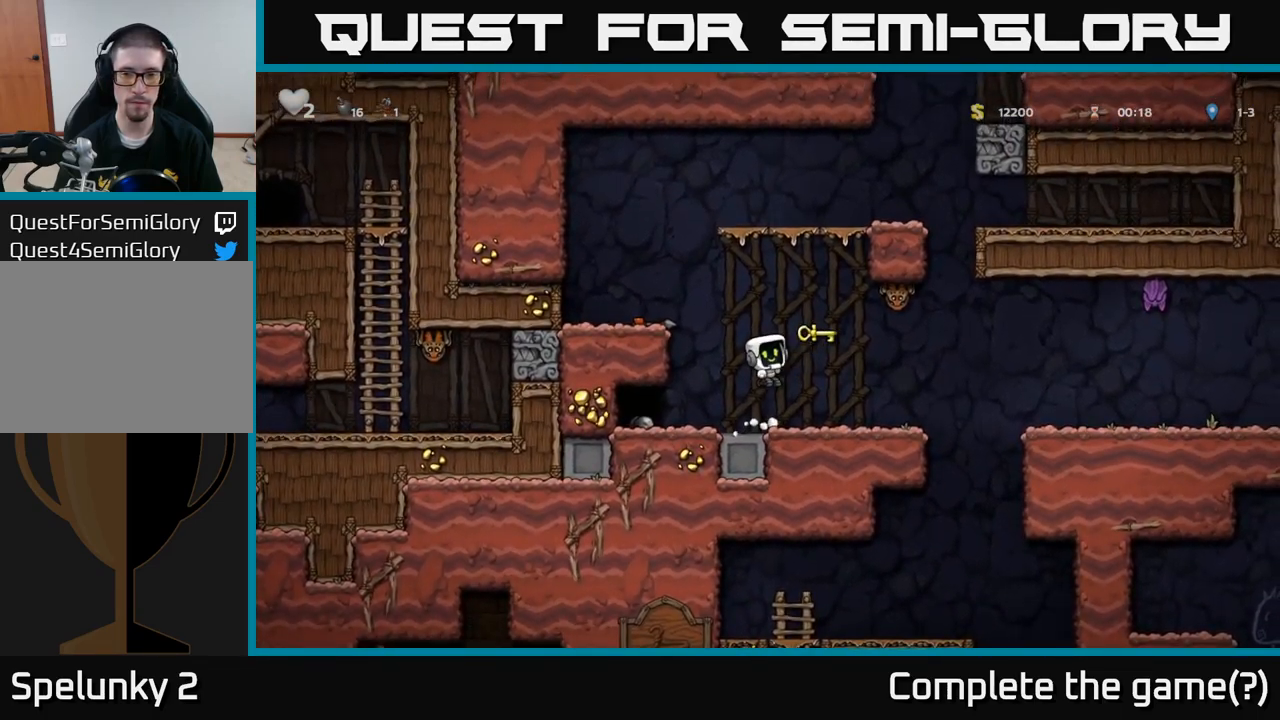
{"dt_ms": 1000, "buttons": ["A"]}
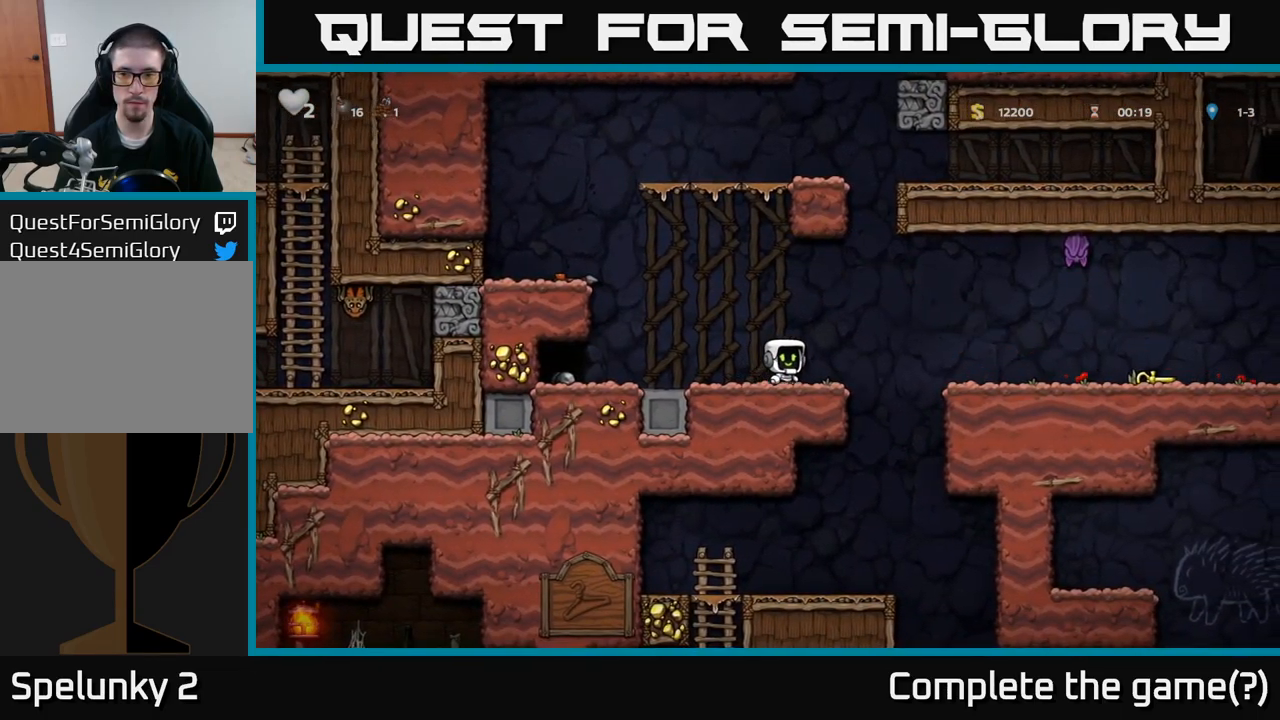
{"dt_ms": 500, "buttons": [], "events": [[116, "A", "up"]]}
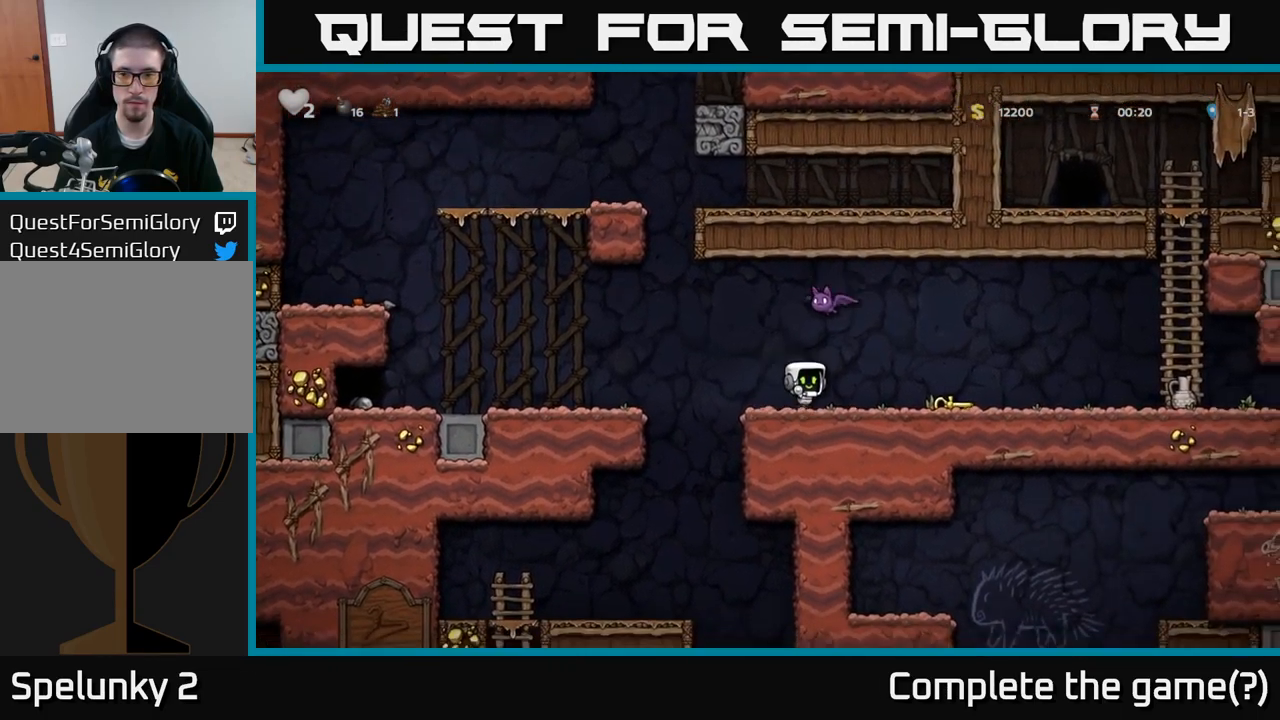
{"dt_ms": 500, "buttons": [], "events": [[350, "X", "down"], [400, "X", "up"]]}